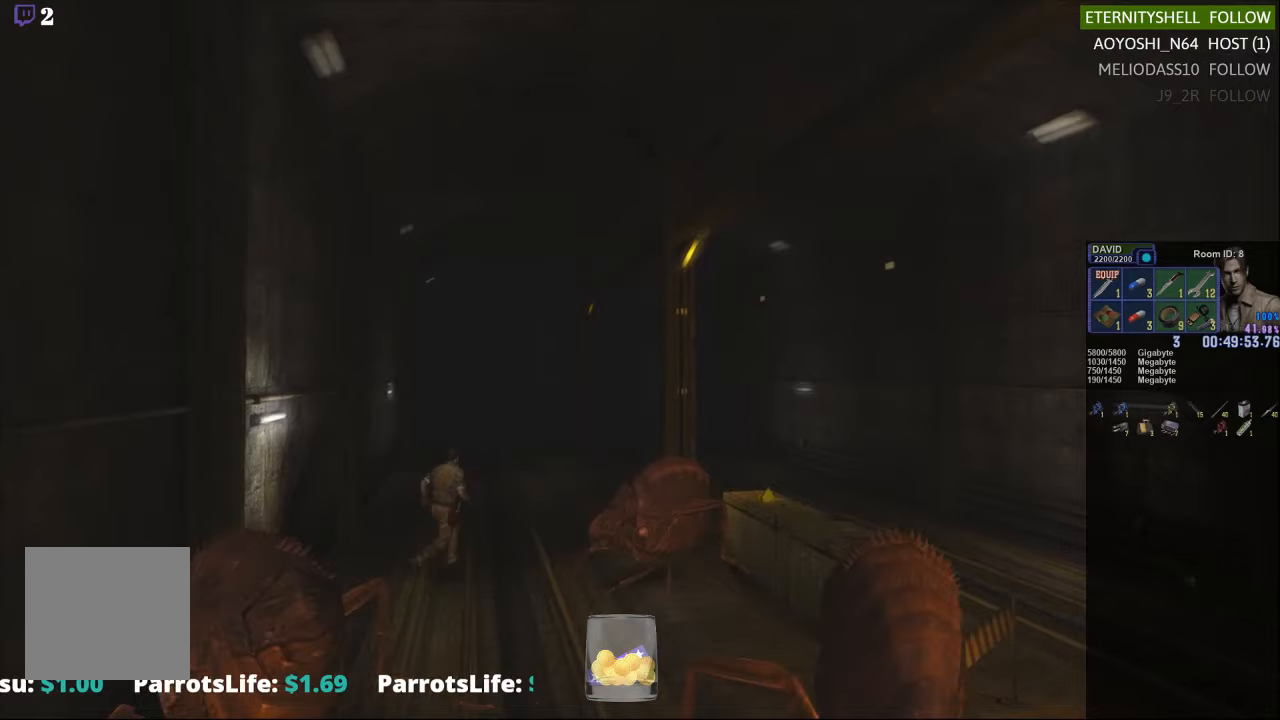
Gameplay with a controller (Xbox layout); each line is a JSON object with the inputs held at the frame after it. "events" lists button and stick changes between this image and that frame as [ms after this image, input, new state], when the widget could be followed in between.
{"buttons": ["R1"], "left_stick": "center", "right_stick": "center", "events": [[417, "X", "up"], [438, "R1", "down"], [438, "left_stick", "center"]]}
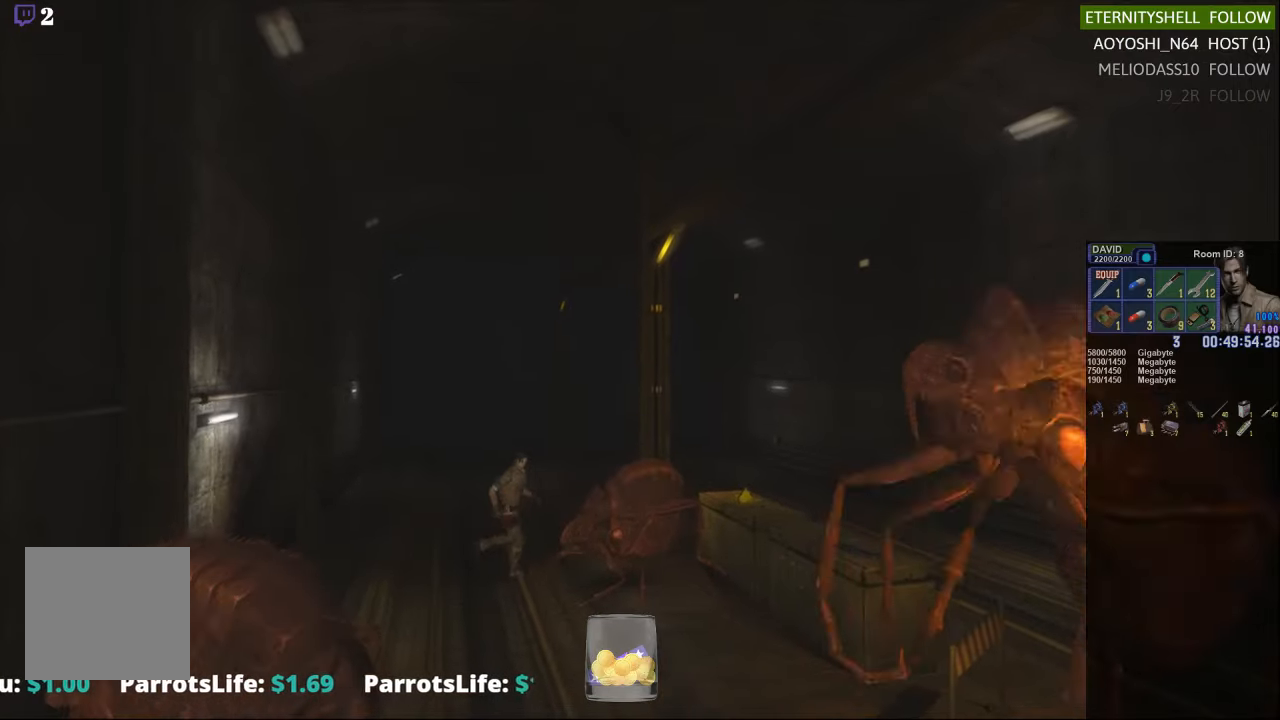
{"buttons": ["R1", "R2"], "left_stick": "center", "right_stick": "center", "events": [[42, "B", "down"], [146, "B", "up"], [396, "B", "down"], [500, "B", "up"], [500, "R2", "down"]]}
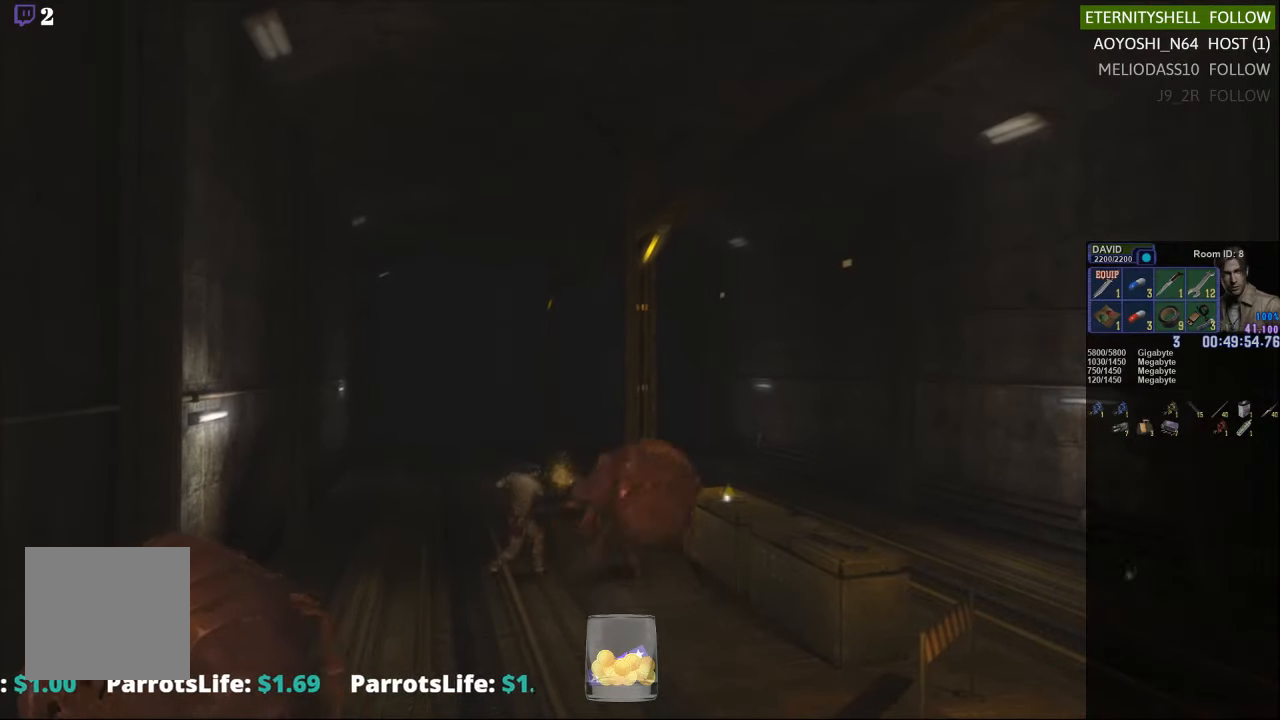
{"buttons": ["R1", "DPAD_LEFT"], "left_stick": "center", "right_stick": "center", "events": [[167, "R2", "up"], [479, "DPAD_LEFT", "down"]]}
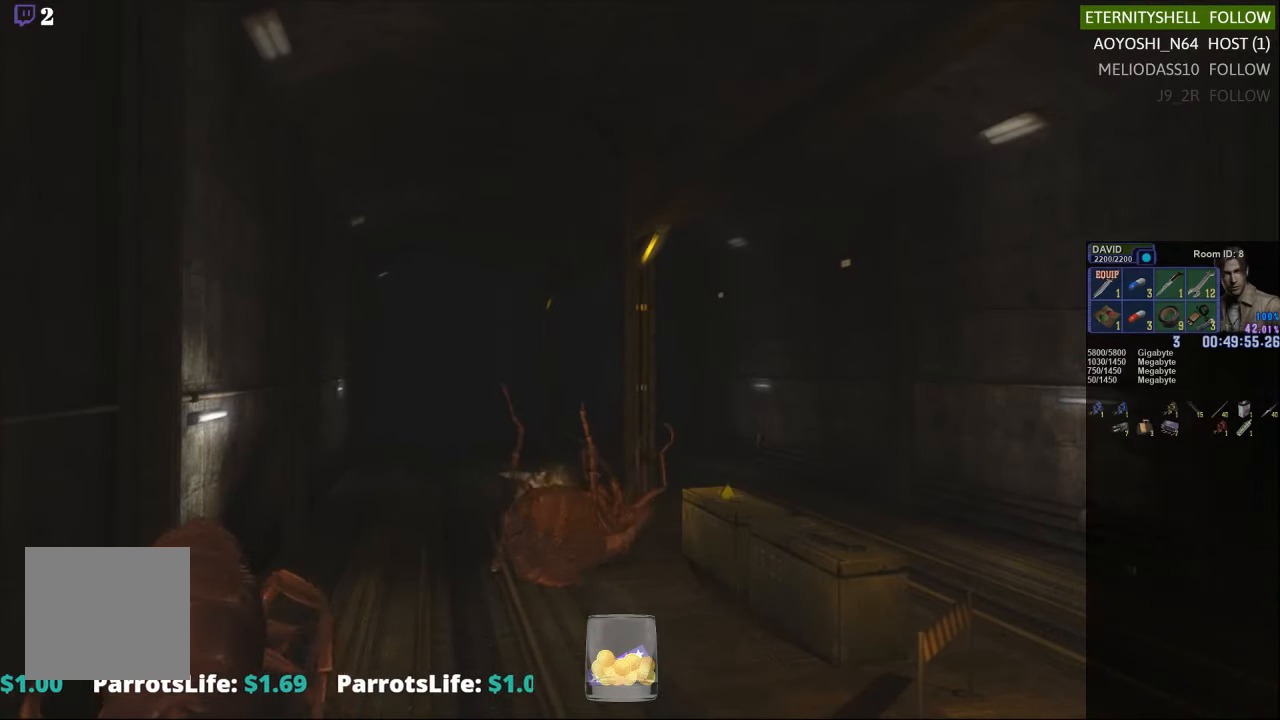
{"buttons": ["R1"], "left_stick": "center", "right_stick": "center", "events": [[250, "DPAD_LEFT", "up"], [271, "B", "down"], [417, "B", "up"]]}
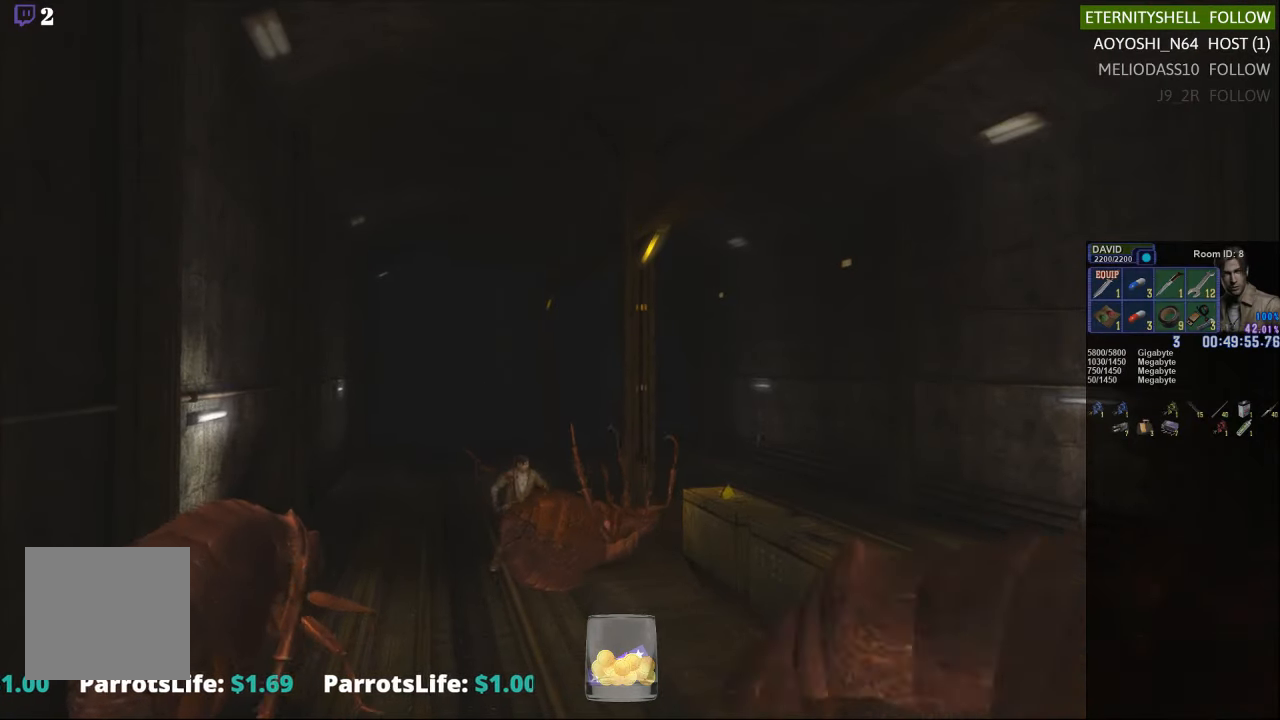
{"buttons": [], "left_stick": "center", "right_stick": "center", "events": [[104, "B", "down"], [229, "B", "up"], [271, "R2", "down"], [333, "R2", "up"], [458, "R1", "up"]]}
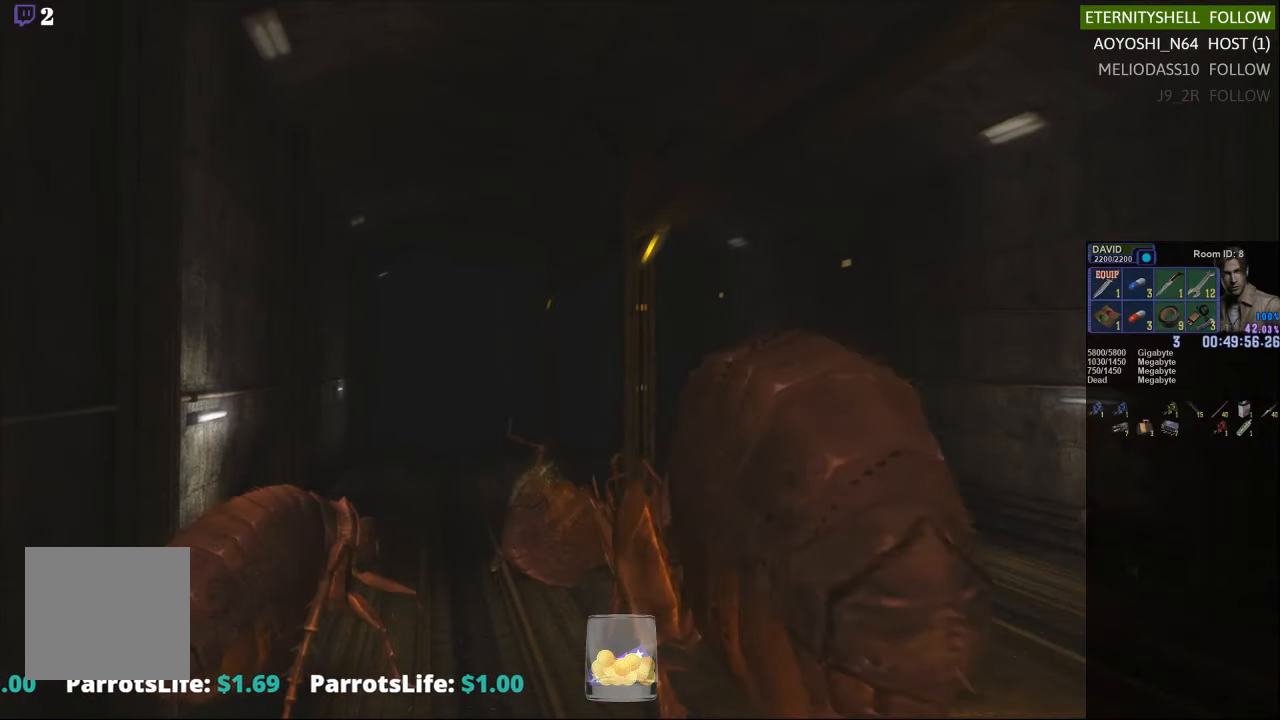
{"buttons": [], "left_stick": "center", "right_stick": "center", "events": [[167, "X", "down"], [250, "X", "up"]]}
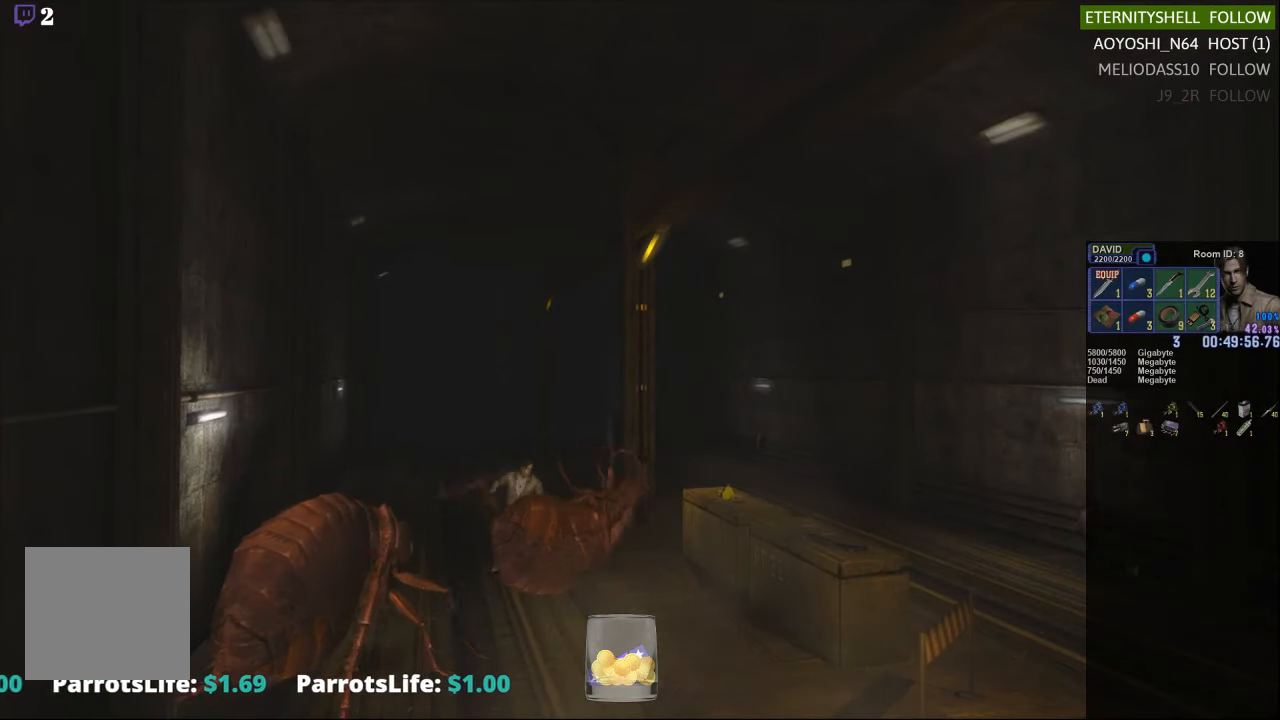
{"buttons": [], "left_stick": "up-right", "right_stick": "center", "events": [[229, "left_stick", "right"], [375, "left_stick", "up-right"]]}
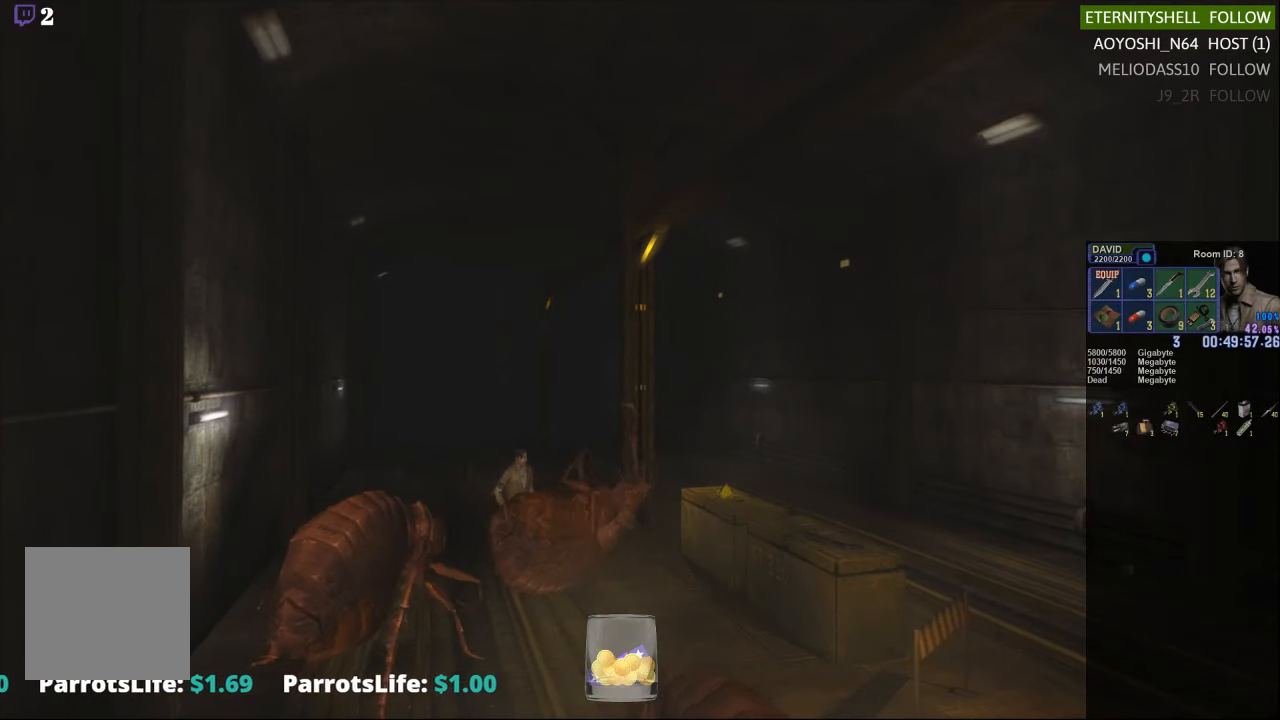
{"buttons": [], "left_stick": "down", "right_stick": "center", "events": [[333, "left_stick", "down"]]}
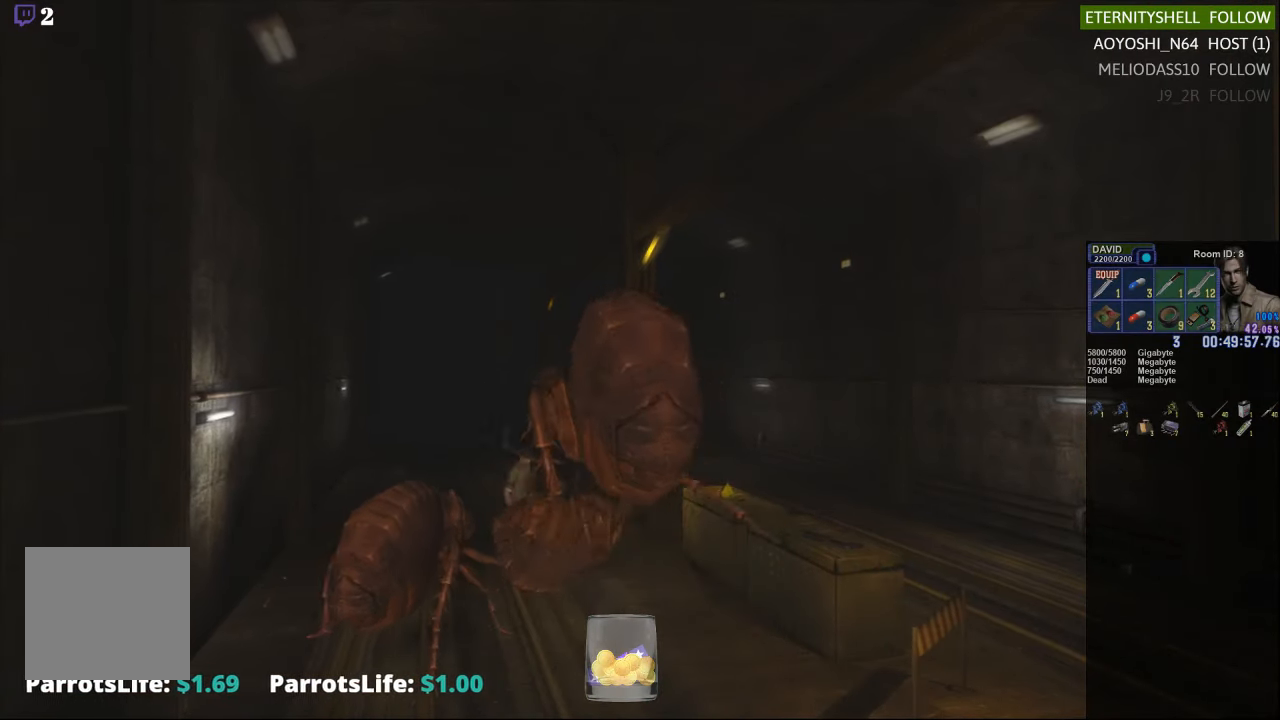
{"buttons": ["X"], "left_stick": "up-right", "right_stick": "center", "events": [[21, "left_stick", "down-right"], [250, "X", "down"], [271, "left_stick", "up-right"]]}
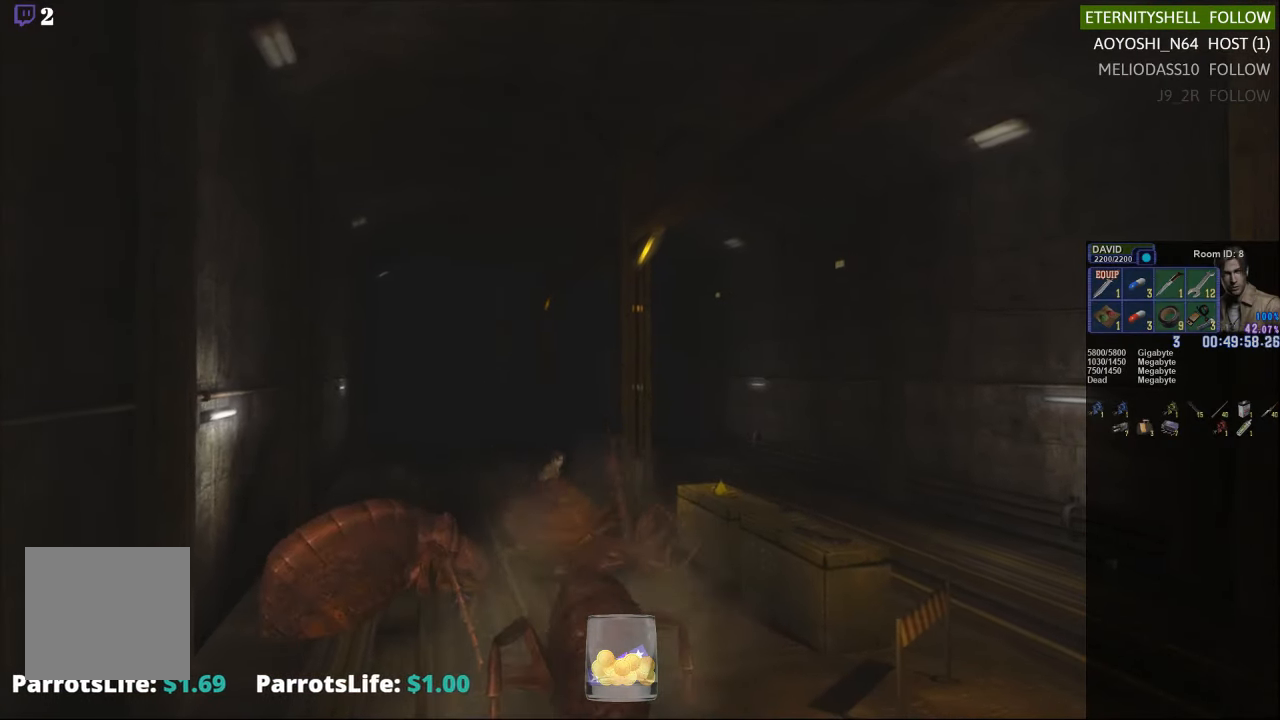
{"buttons": ["X"], "left_stick": "up-right", "right_stick": "center", "events": [[313, "left_stick", "up"], [500, "left_stick", "up-right"]]}
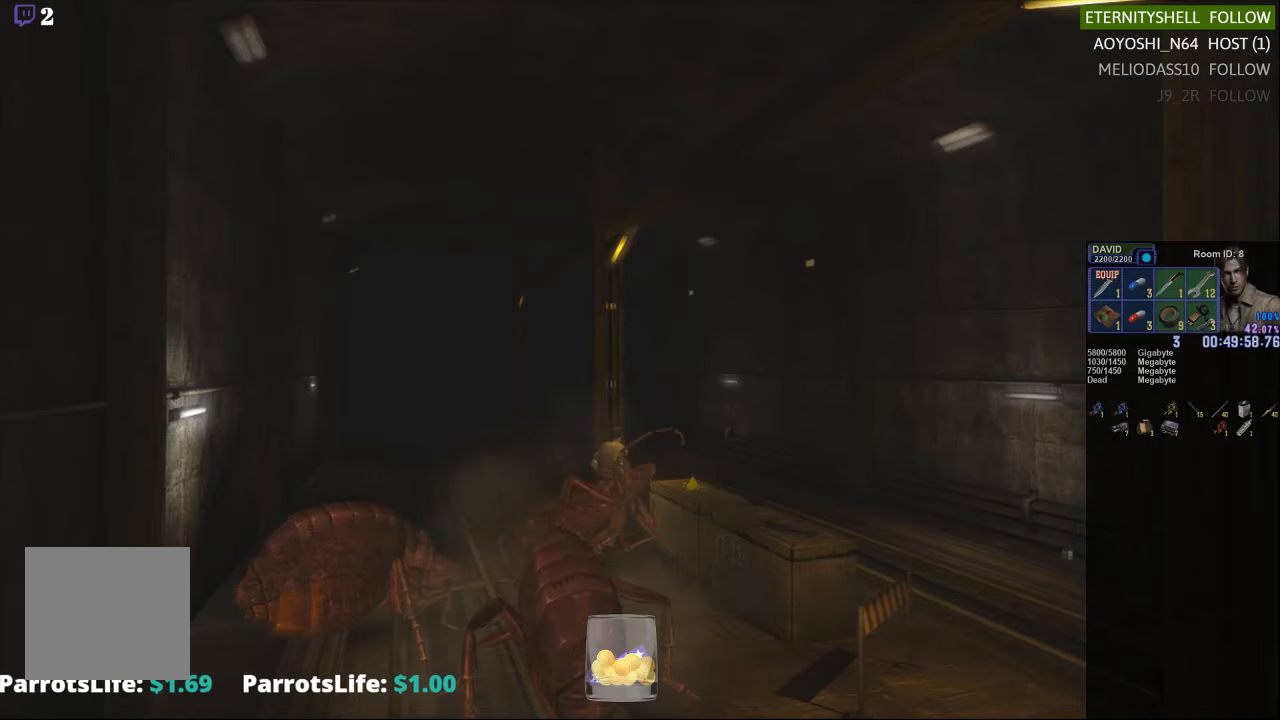
{"buttons": ["X"], "left_stick": "up-right", "right_stick": "center", "events": []}
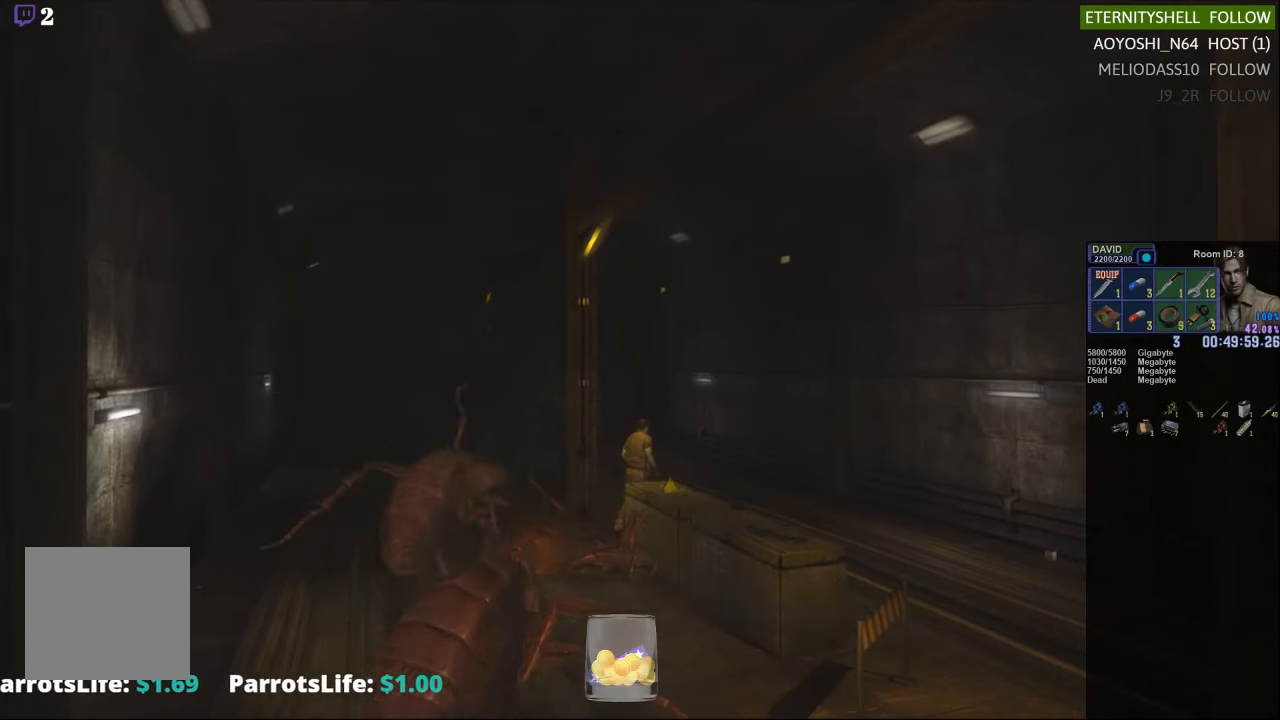
{"buttons": [], "left_stick": "center", "right_stick": "center", "events": [[21, "left_stick", "center"], [42, "X", "up"], [104, "DPAD_DOWN", "down"], [125, "X", "down"], [229, "DPAD_DOWN", "up"], [250, "X", "up"]]}
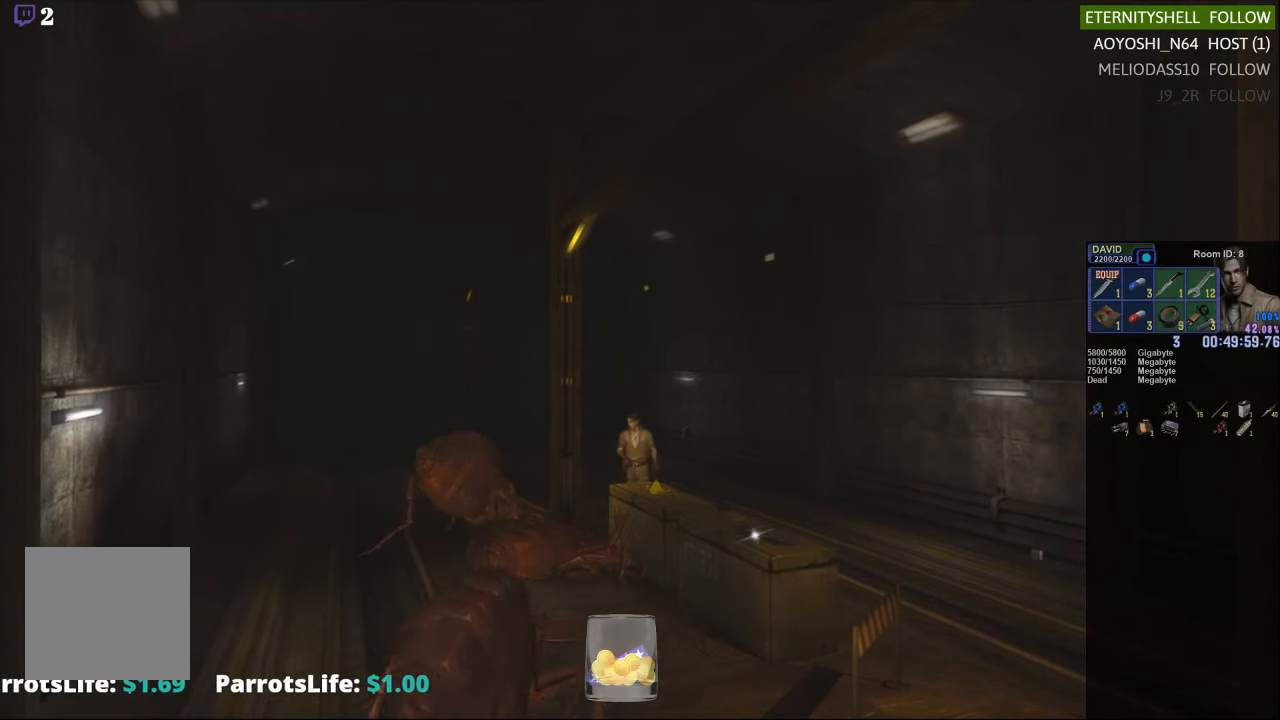
{"buttons": ["X"], "left_stick": "down-left", "right_stick": "center", "events": [[208, "left_stick", "left"], [313, "X", "down"], [313, "left_stick", "down-left"]]}
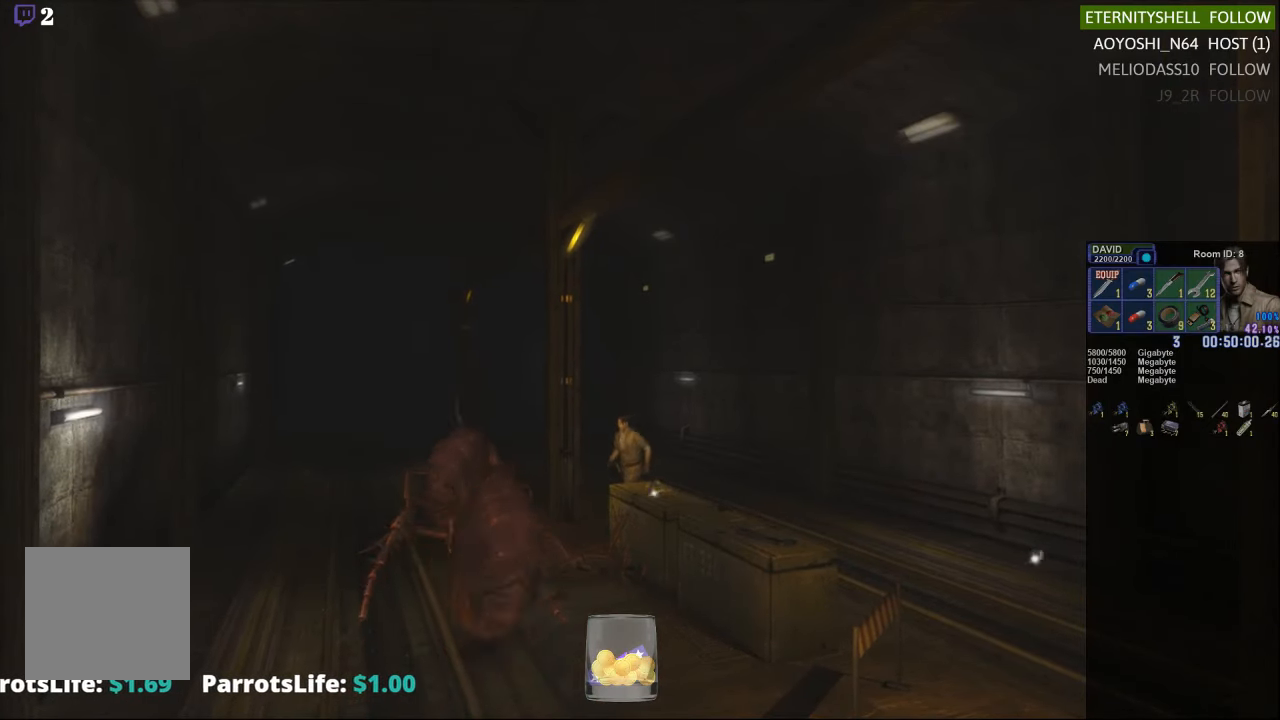
{"buttons": ["X"], "left_stick": "down-left", "right_stick": "center", "events": [[21, "left_stick", "down-right"], [146, "X", "up"], [146, "left_stick", "center"], [333, "left_stick", "down-left"], [396, "X", "down"]]}
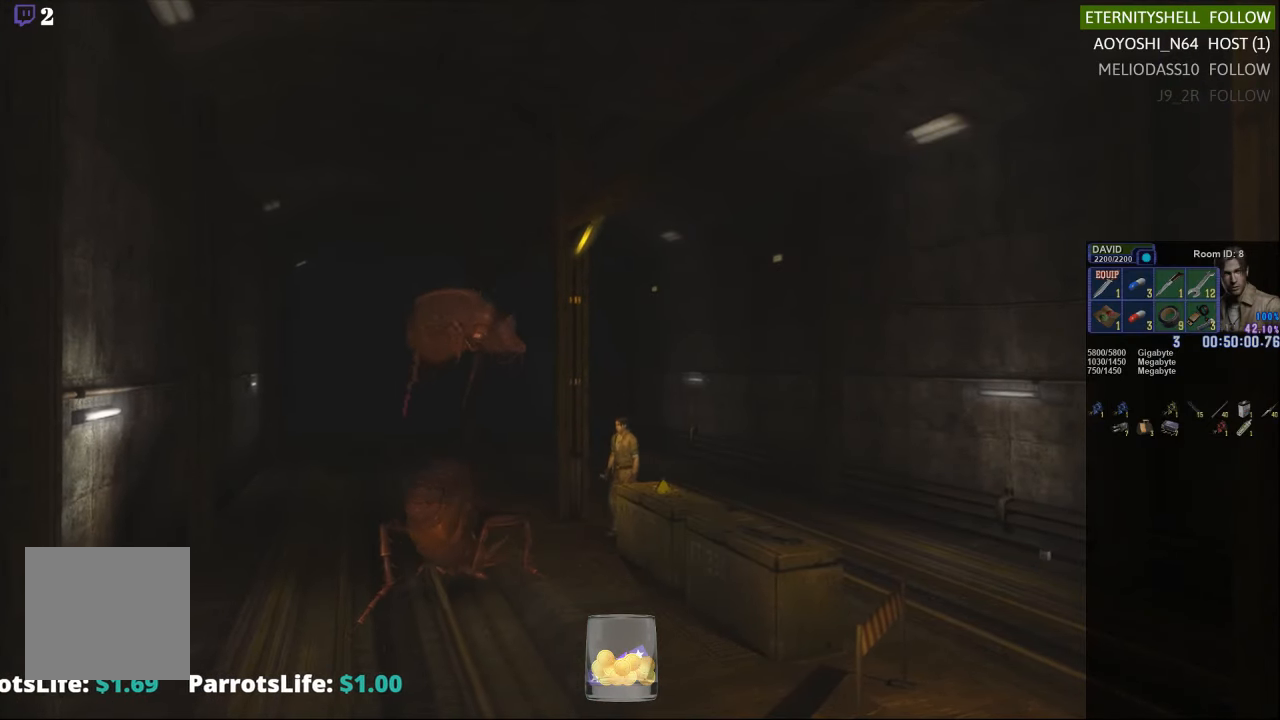
{"buttons": ["X"], "left_stick": "down-left", "right_stick": "center", "events": []}
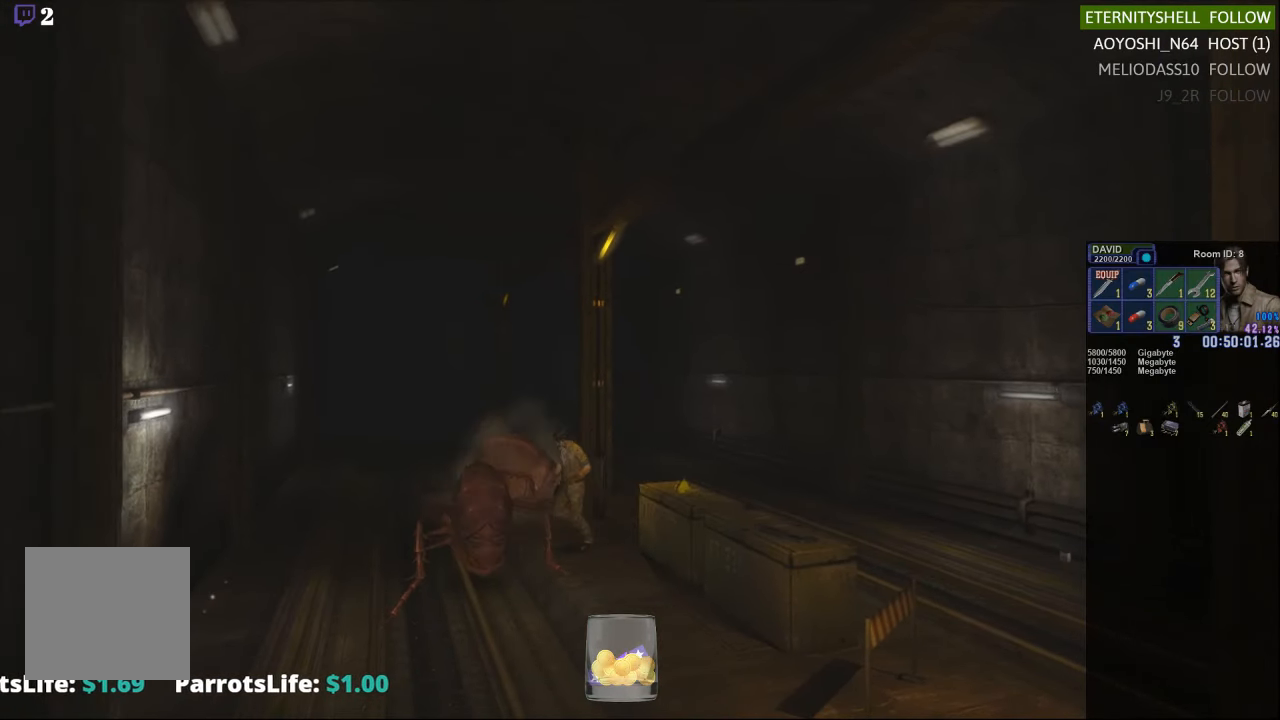
{"buttons": ["X"], "left_stick": "up", "right_stick": "center", "events": [[438, "left_stick", "up-left"], [500, "left_stick", "up"]]}
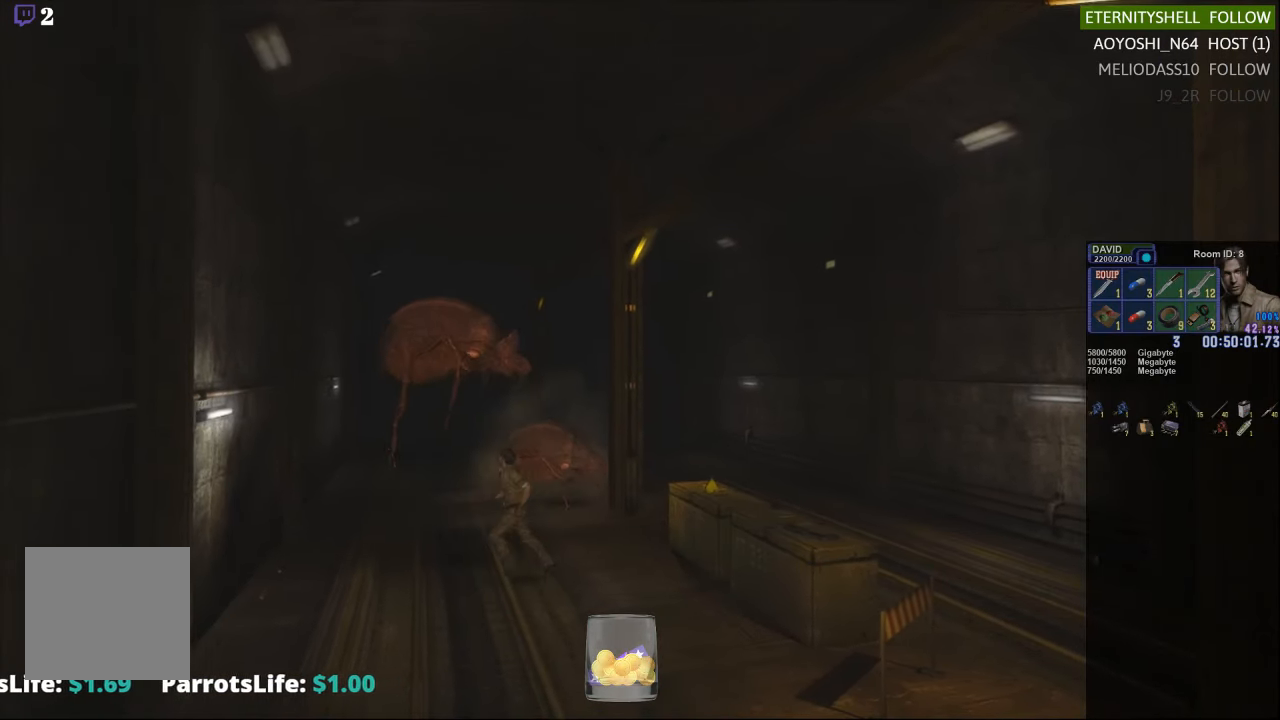
{"buttons": ["B", "R1"], "left_stick": "center", "right_stick": "center", "events": [[208, "left_stick", "up-left"], [333, "left_stick", "up-right"], [375, "X", "up"], [396, "R1", "down"], [396, "left_stick", "center"], [500, "B", "down"]]}
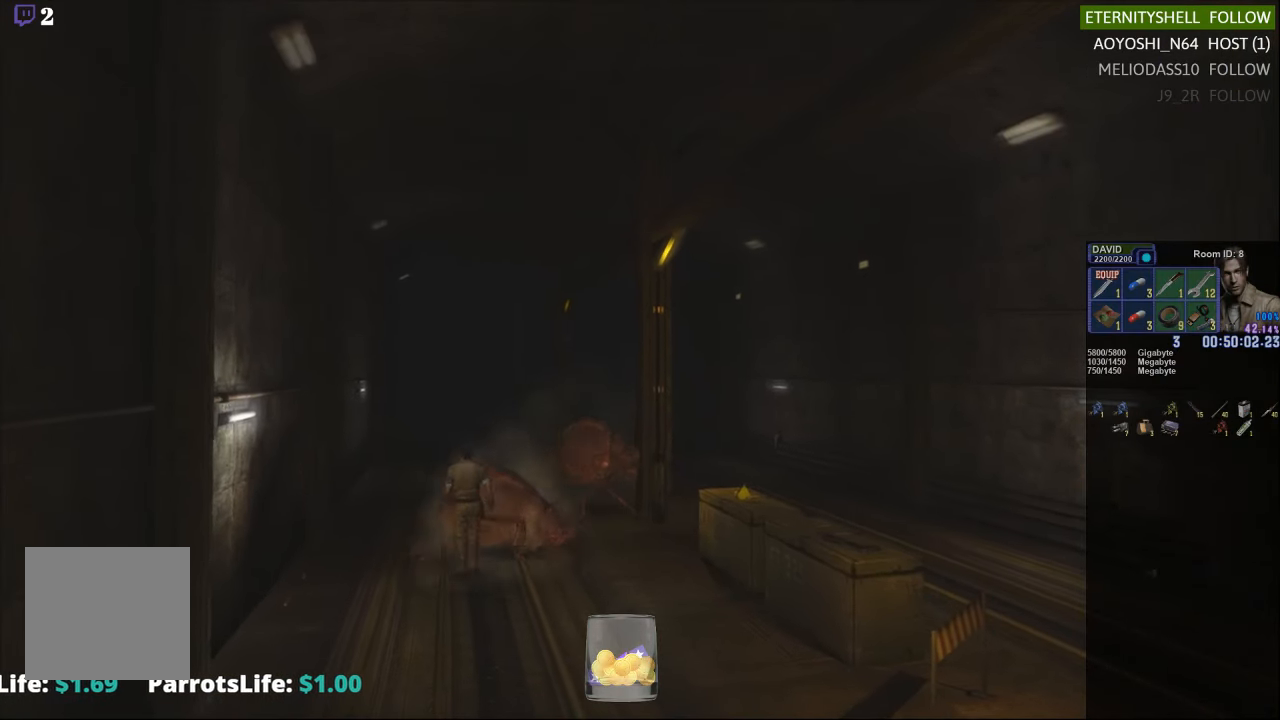
{"buttons": ["R1"], "left_stick": "center", "right_stick": "center", "events": [[125, "B", "up"], [354, "B", "down"], [438, "B", "up"]]}
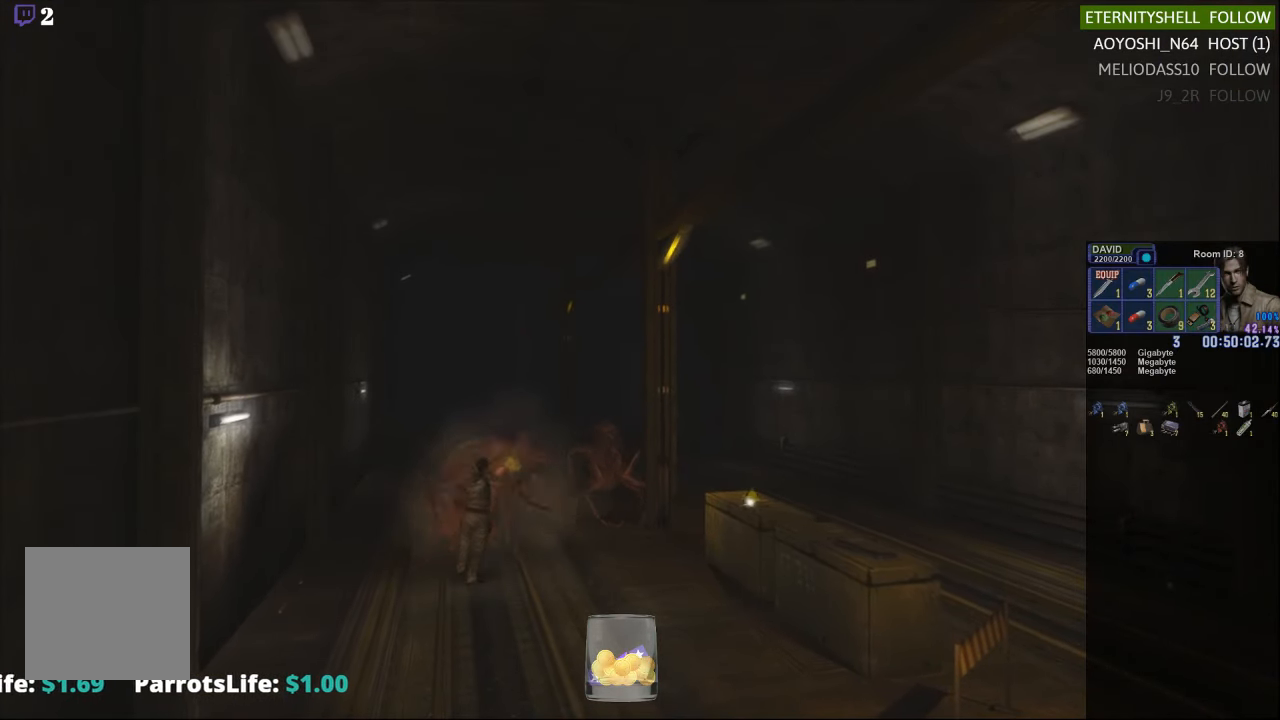
{"buttons": [], "left_stick": "center", "right_stick": "center", "events": [[229, "R1", "up"]]}
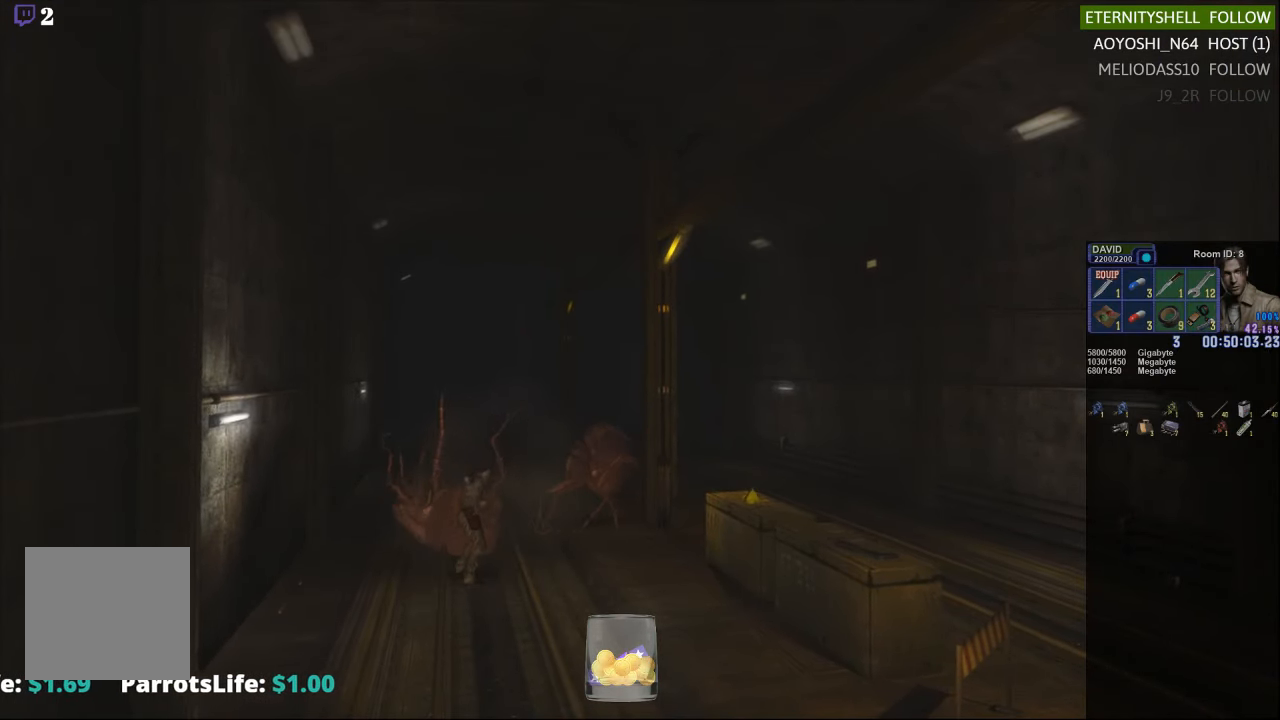
{"buttons": ["X"], "left_stick": "right", "right_stick": "center", "events": [[229, "left_stick", "right"], [250, "X", "down"]]}
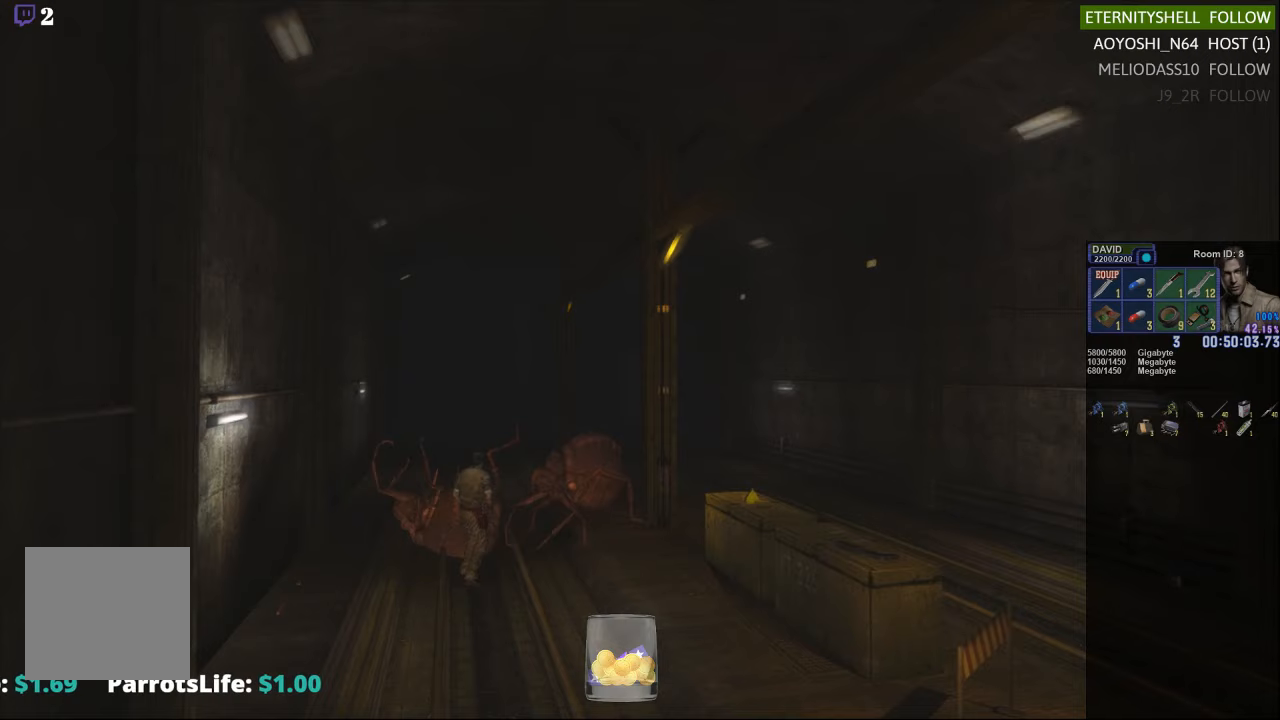
{"buttons": ["A", "X"], "left_stick": "down-right", "right_stick": "center", "events": [[417, "A", "down"], [417, "left_stick", "down-right"]]}
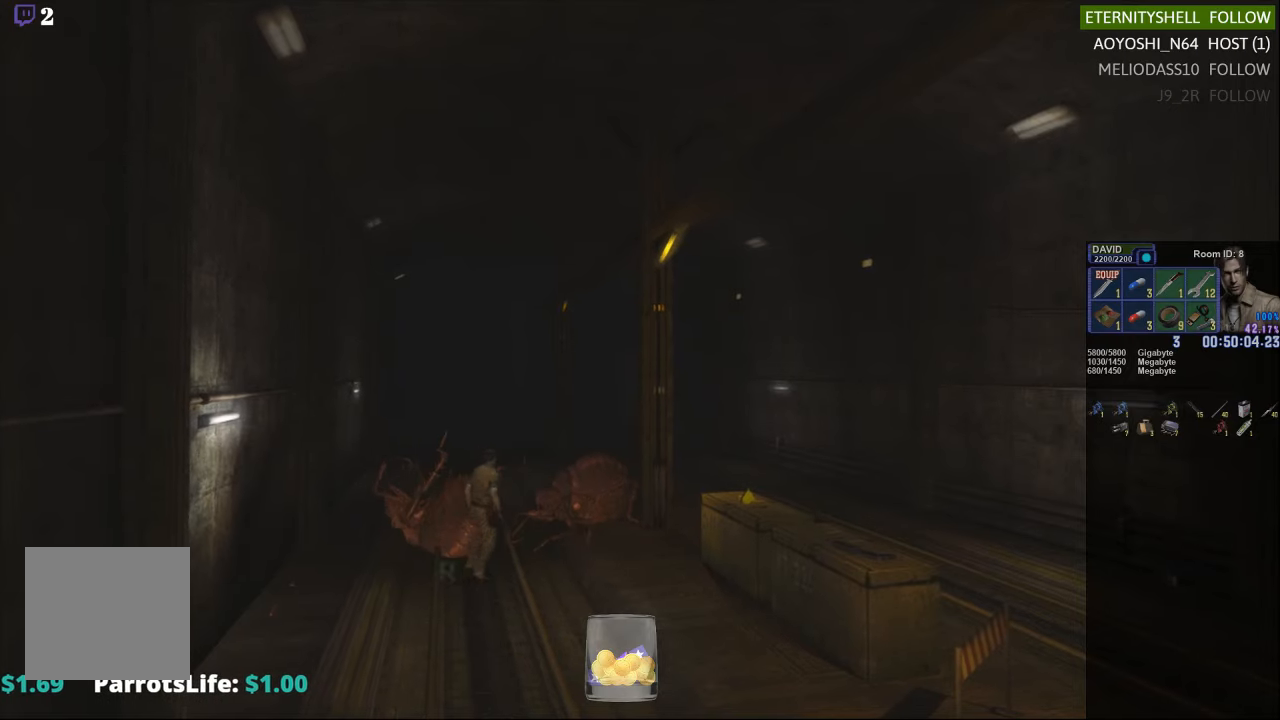
{"buttons": [], "left_stick": "down-right", "right_stick": "center", "events": [[21, "A", "up"], [500, "X", "up"]]}
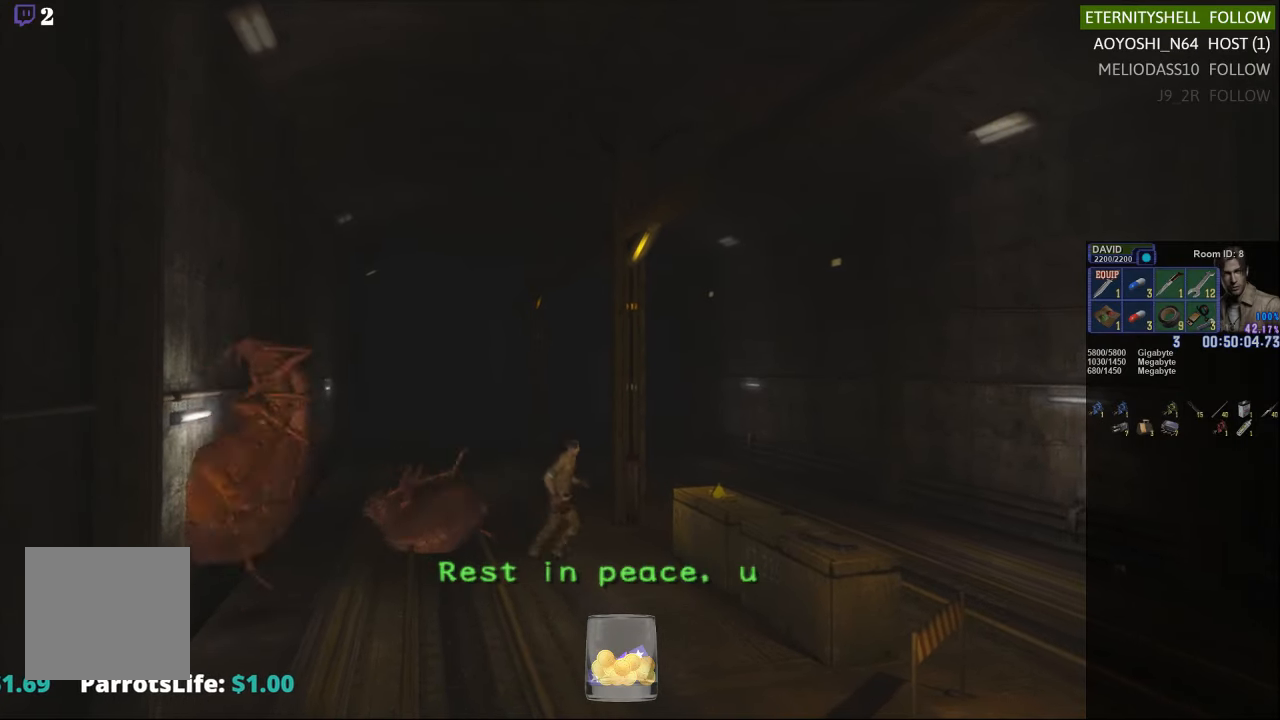
{"buttons": ["X"], "left_stick": "up-left", "right_stick": "center", "events": [[21, "left_stick", "center"], [63, "DPAD_DOWN", "down"], [83, "X", "down"], [188, "DPAD_DOWN", "up"], [208, "X", "up"], [354, "left_stick", "left"], [396, "X", "down"], [438, "left_stick", "up-left"]]}
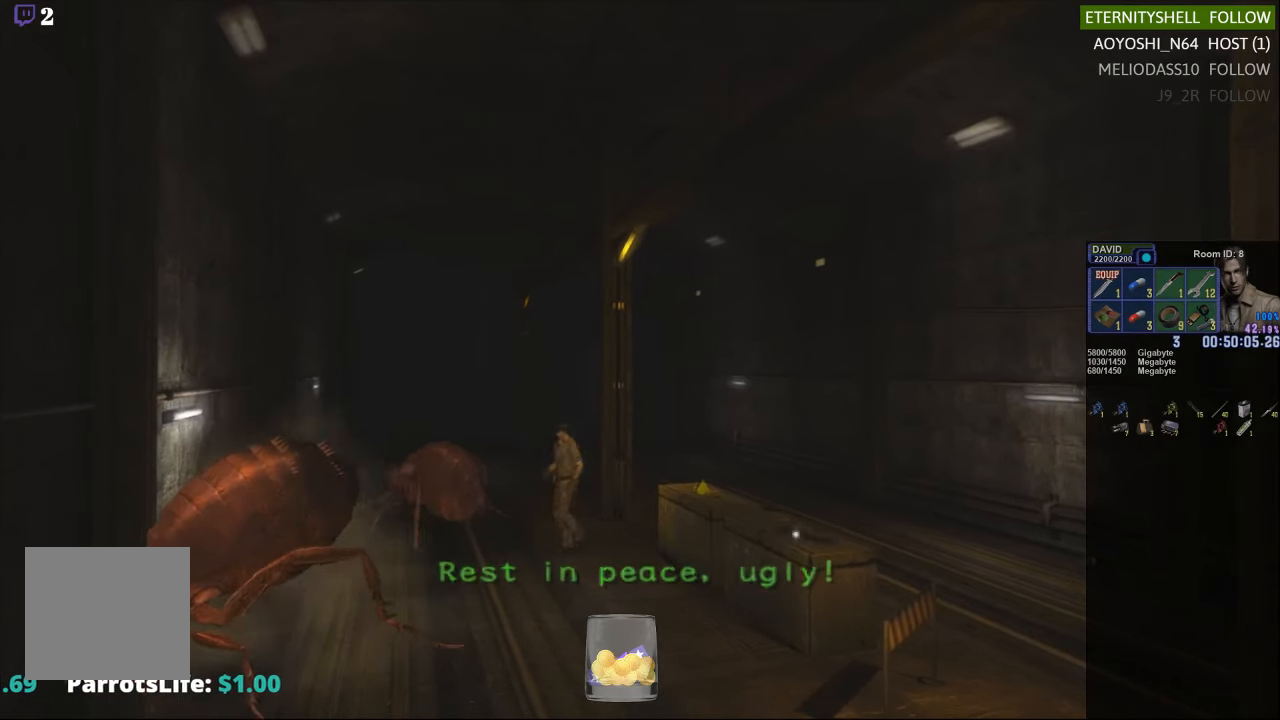
{"buttons": ["X"], "left_stick": "up-left", "right_stick": "center", "events": []}
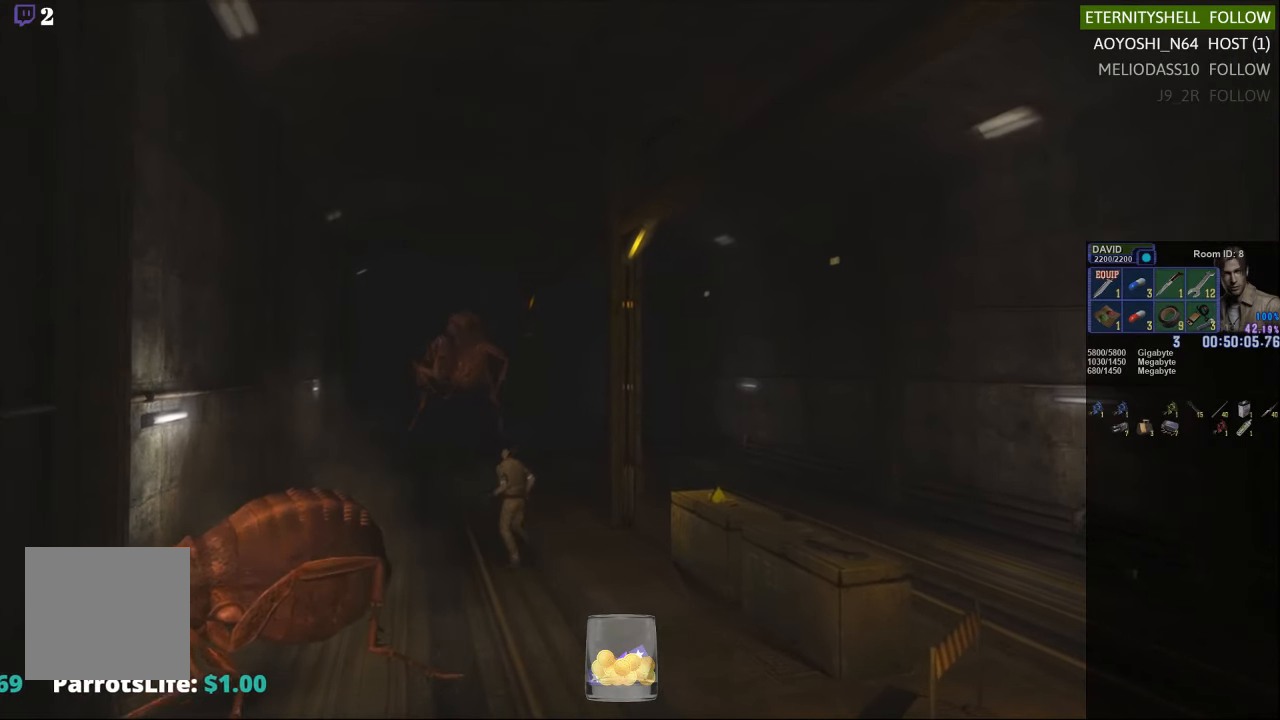
{"buttons": ["R1"], "left_stick": "center", "right_stick": "center", "events": [[125, "X", "up"], [146, "R1", "down"], [146, "left_stick", "center"], [313, "B", "down"], [438, "B", "up"]]}
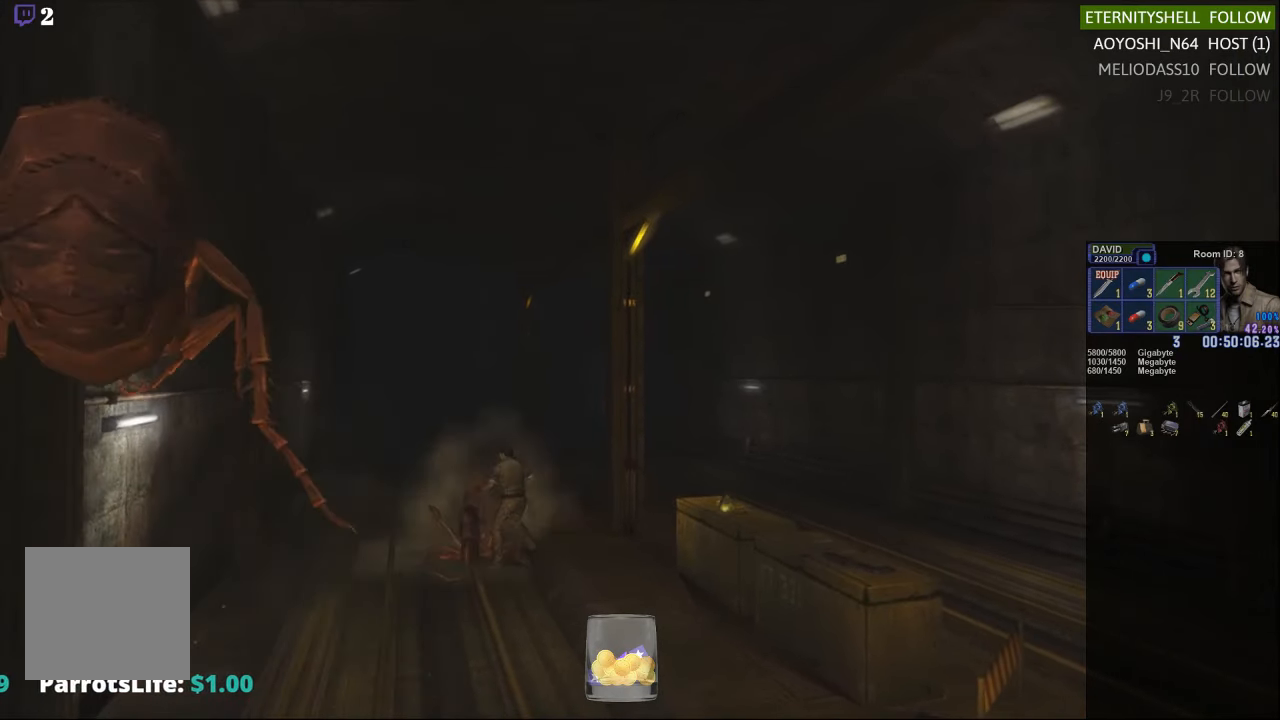
{"buttons": ["R1"], "left_stick": "center", "right_stick": "center", "events": [[146, "B", "down"], [229, "B", "up"]]}
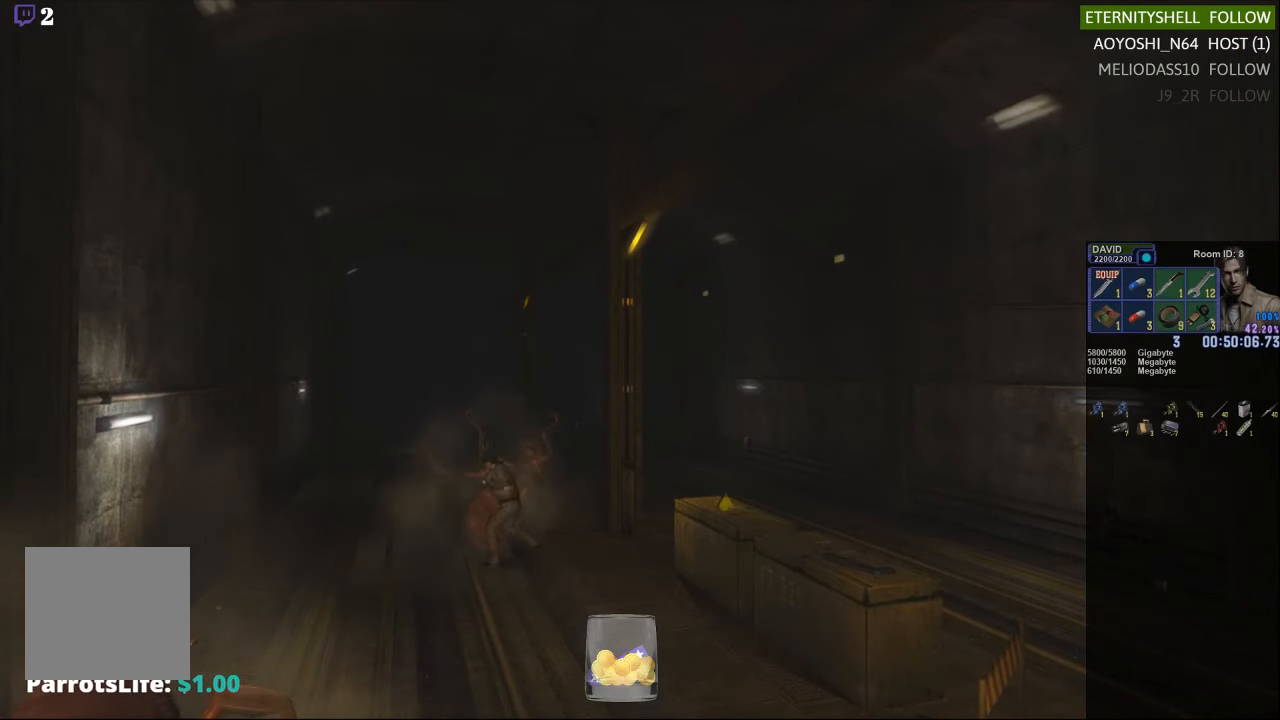
{"buttons": ["R1", "DPAD_RIGHT"], "left_stick": "center", "right_stick": "center", "events": [[188, "DPAD_RIGHT", "down"]]}
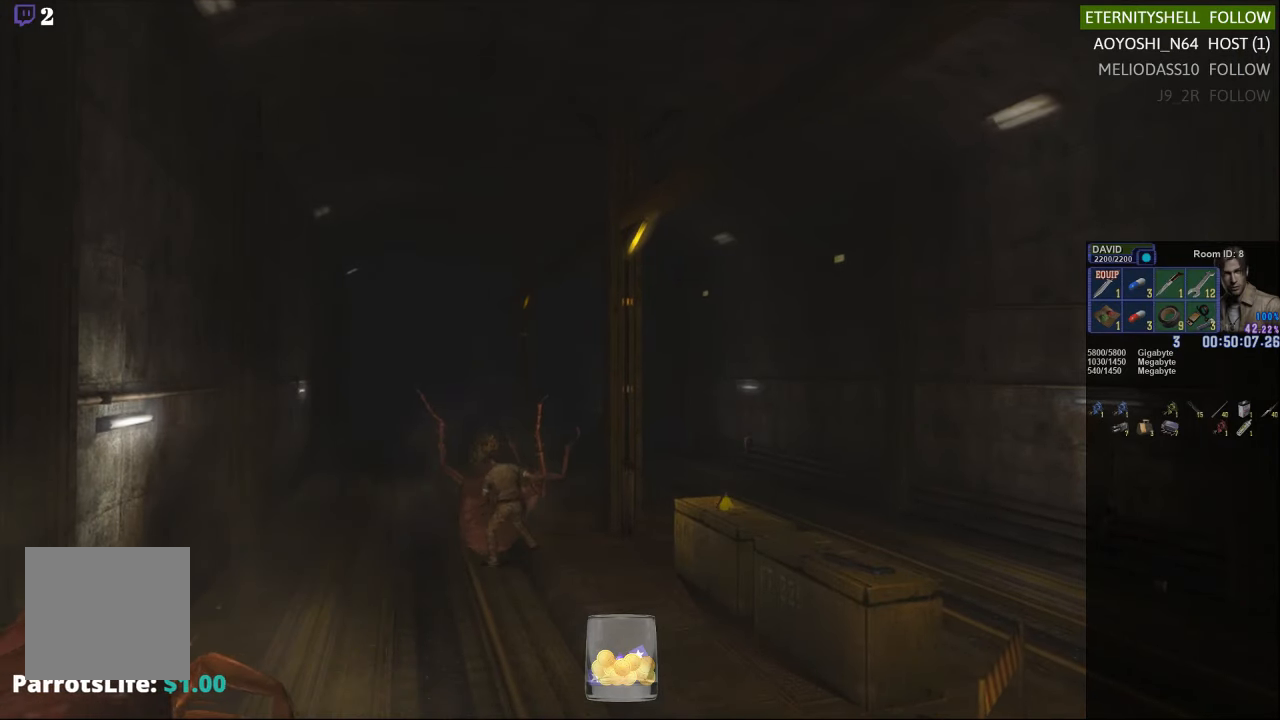
{"buttons": ["R1", "R2"], "left_stick": "center", "right_stick": "center", "events": [[292, "B", "down"], [354, "DPAD_RIGHT", "up"], [438, "B", "up"], [438, "R2", "down"]]}
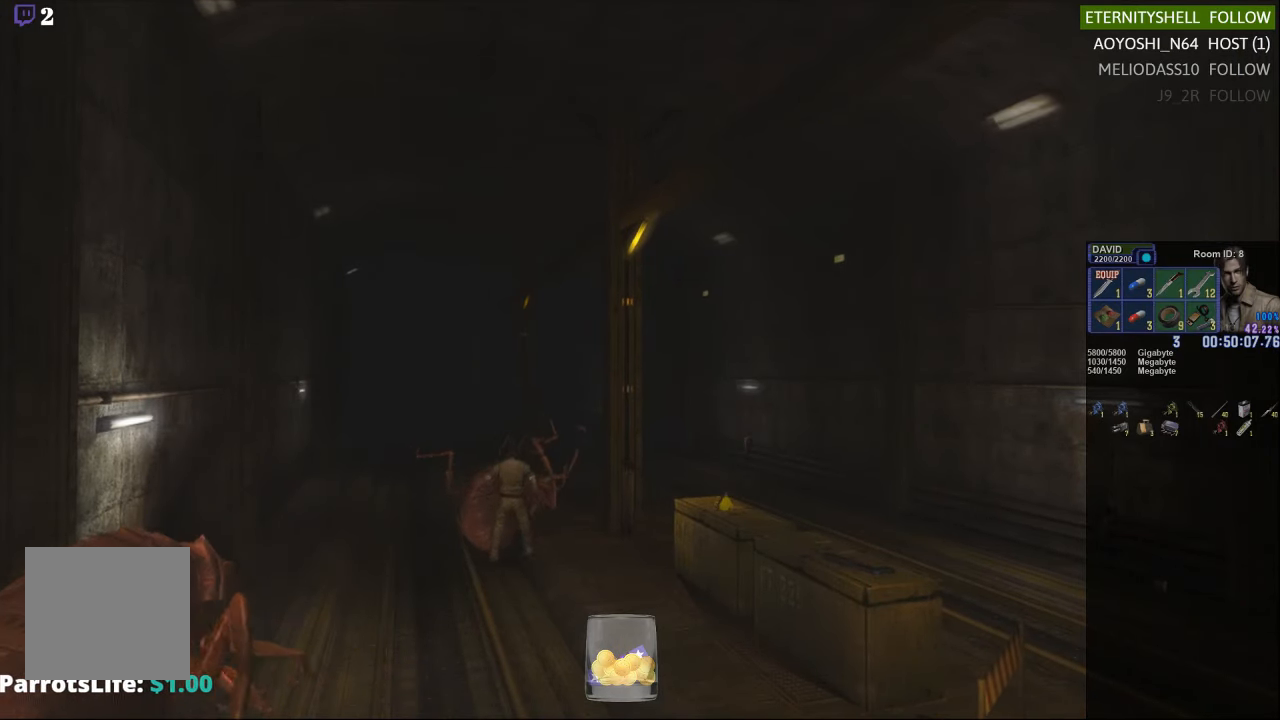
{"buttons": ["R1", "DPAD_RIGHT"], "left_stick": "center", "right_stick": "center", "events": [[146, "B", "down"], [146, "R2", "up"], [250, "B", "up"], [250, "R2", "down"], [438, "R2", "up"], [479, "DPAD_RIGHT", "down"]]}
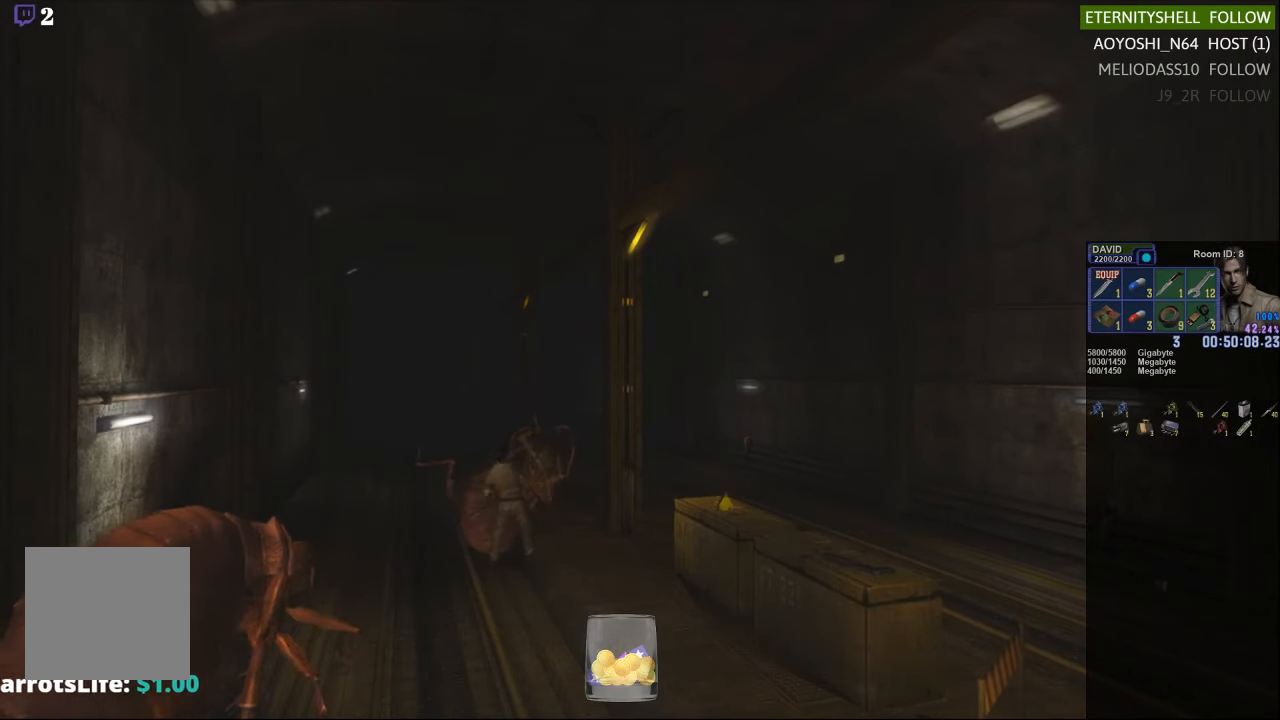
{"buttons": ["B", "R1", "DPAD_RIGHT"], "left_stick": "center", "right_stick": "center", "events": [[500, "B", "down"]]}